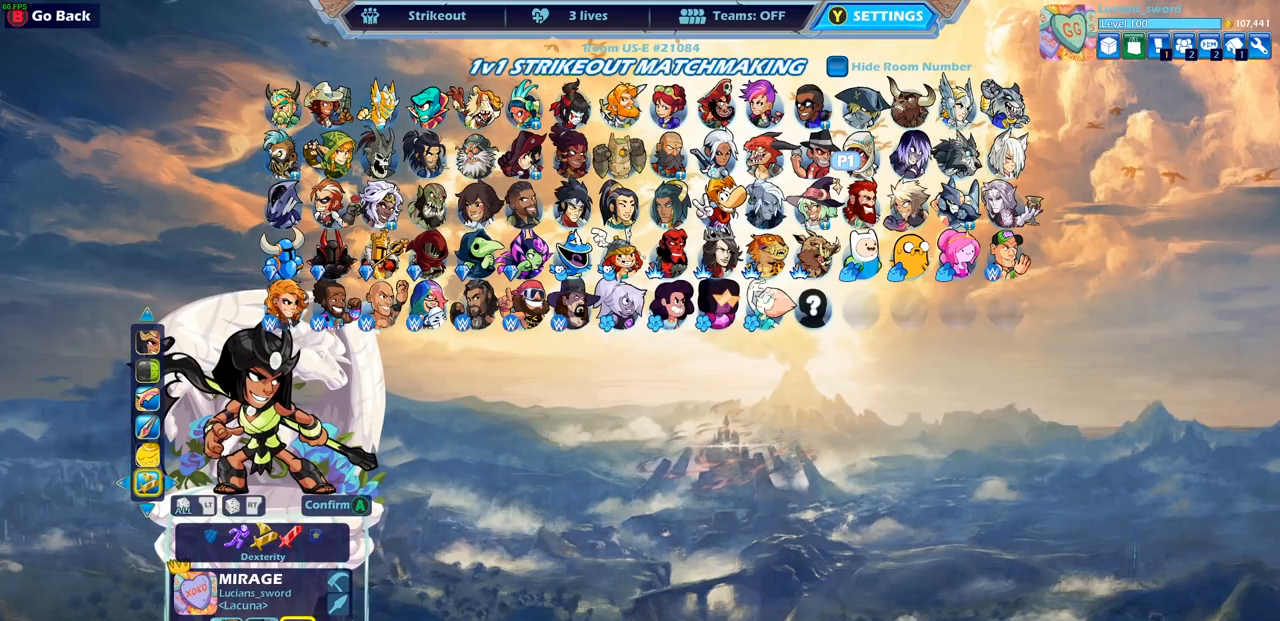
Gameplay with a controller (PlayStation layout); each line is a JSON object with the inputs held at the frame after it. "events" lists button and stick changes between this image and that frame as [ms after this image, input, new state], when the widget could be followed in between.
{"buttons": [], "left_stick": "center", "right_stick": "center", "events": [[17, "DPAD_LEFT", "down"], [133, "DPAD_LEFT", "up"]]}
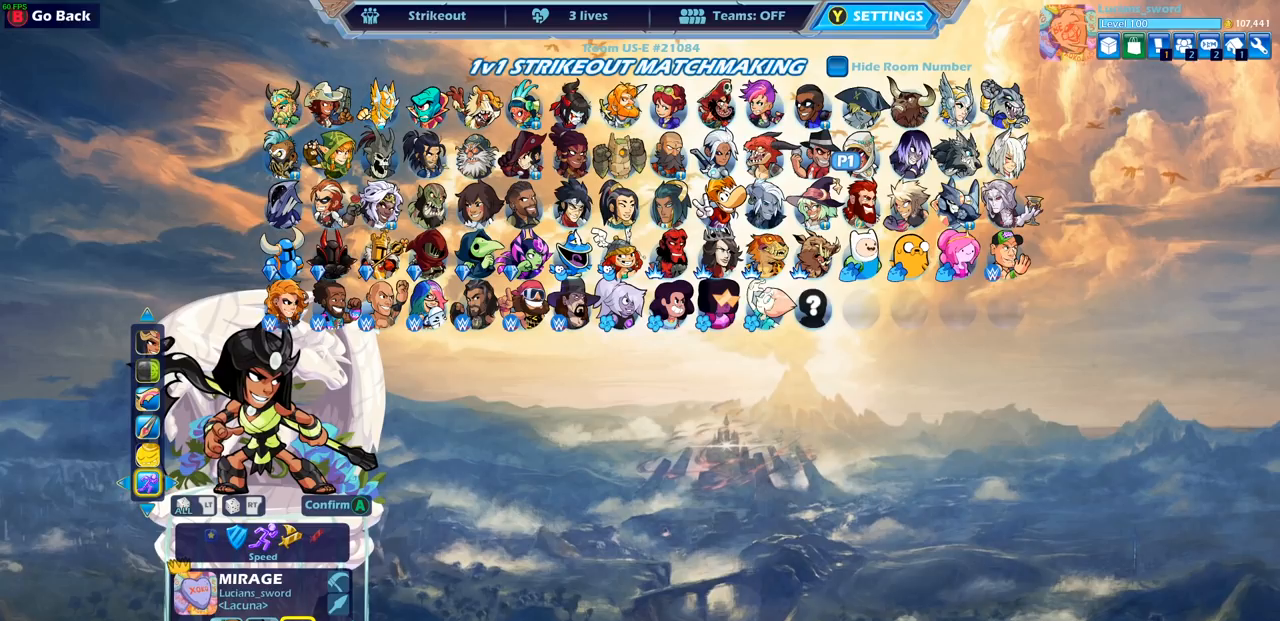
{"buttons": [], "left_stick": "center", "right_stick": "center", "events": [[50, "DPAD_LEFT", "down"], [183, "DPAD_LEFT", "up"]]}
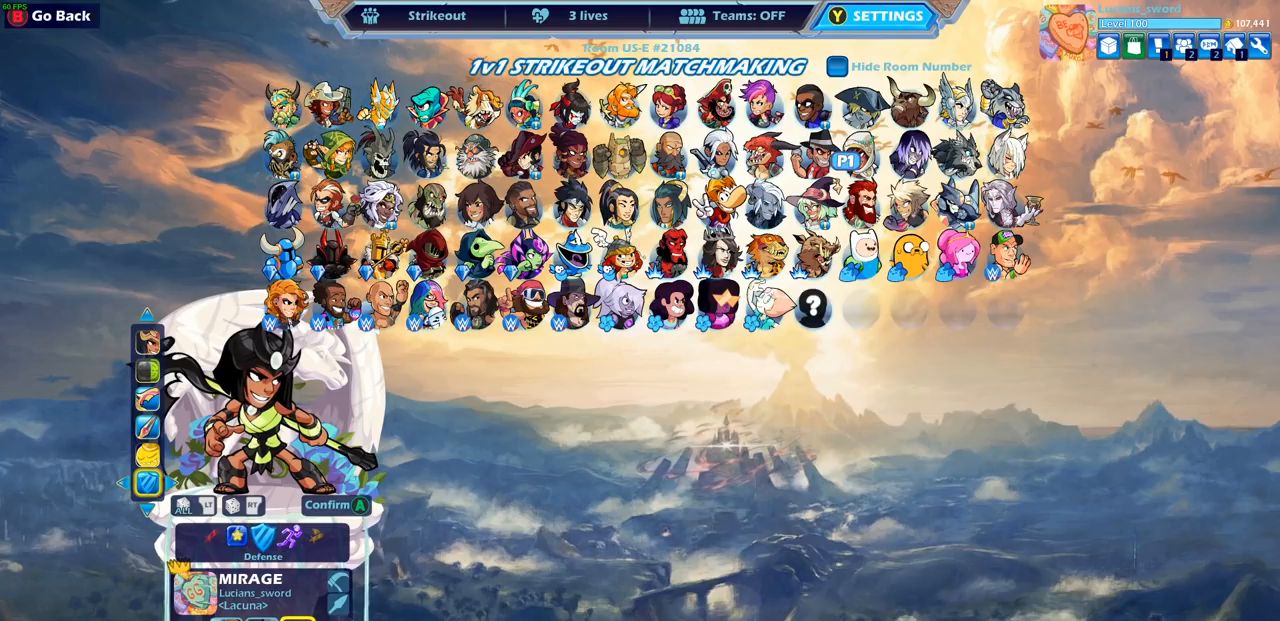
{"buttons": [], "left_stick": "center", "right_stick": "center", "events": [[267, "DPAD_LEFT", "down"], [400, "DPAD_LEFT", "up"]]}
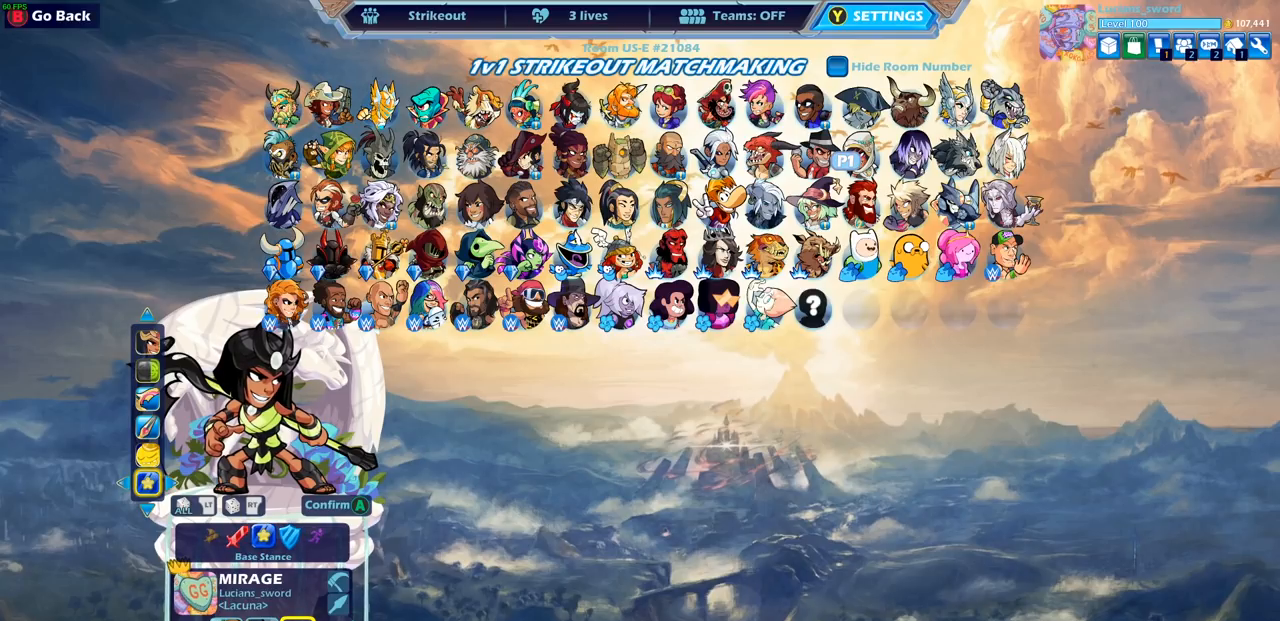
{"buttons": [], "left_stick": "center", "right_stick": "center", "events": []}
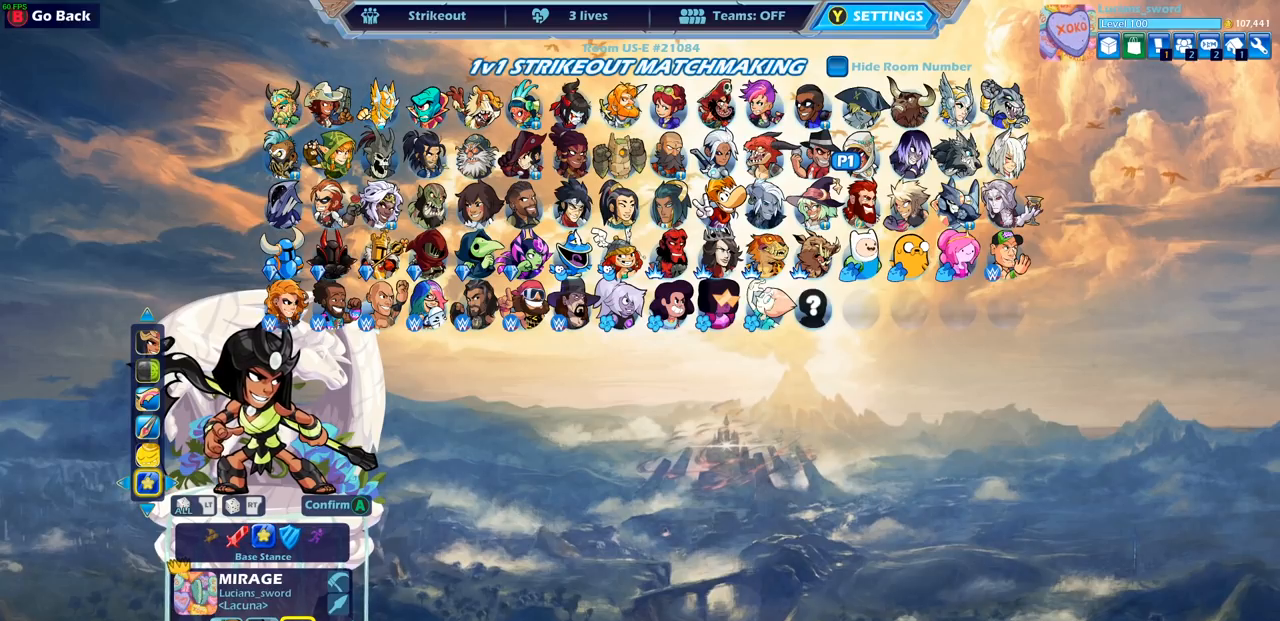
{"buttons": [], "left_stick": "center", "right_stick": "center", "events": [[167, "CROSS", "down"], [283, "CROSS", "up"], [383, "CROSS", "down"], [483, "CROSS", "up"]]}
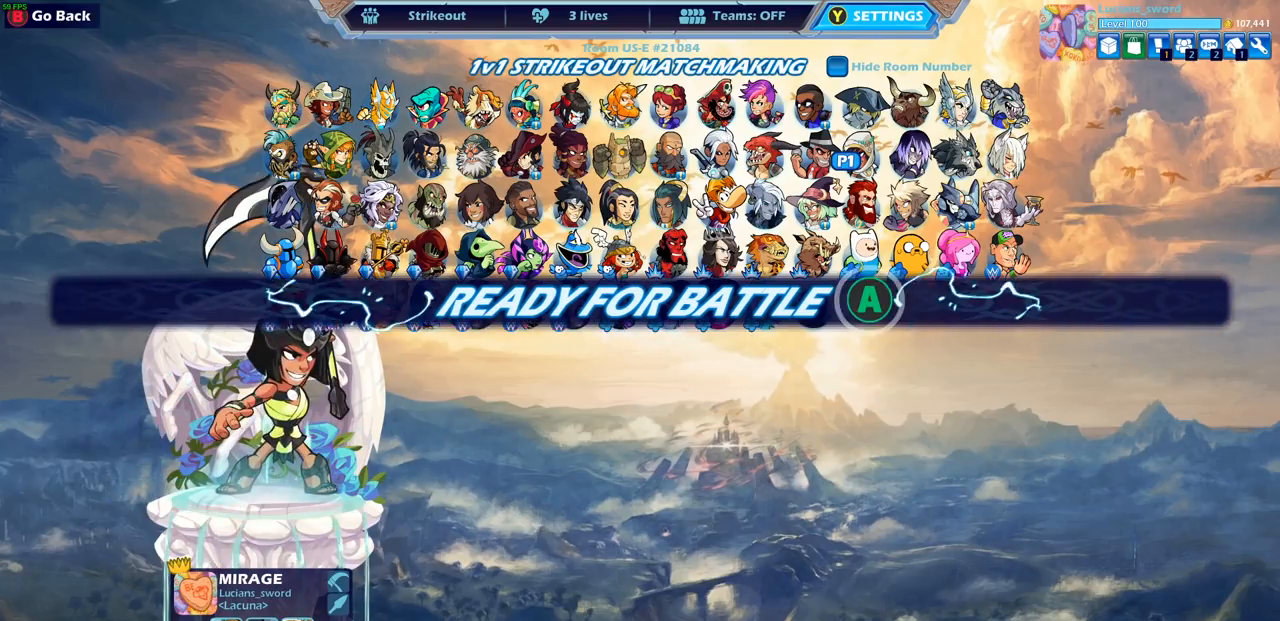
{"buttons": [], "left_stick": "center", "right_stick": "center", "events": [[83, "CROSS", "down"], [183, "CROSS", "up"], [250, "CROSS", "down"], [350, "CROSS", "up"]]}
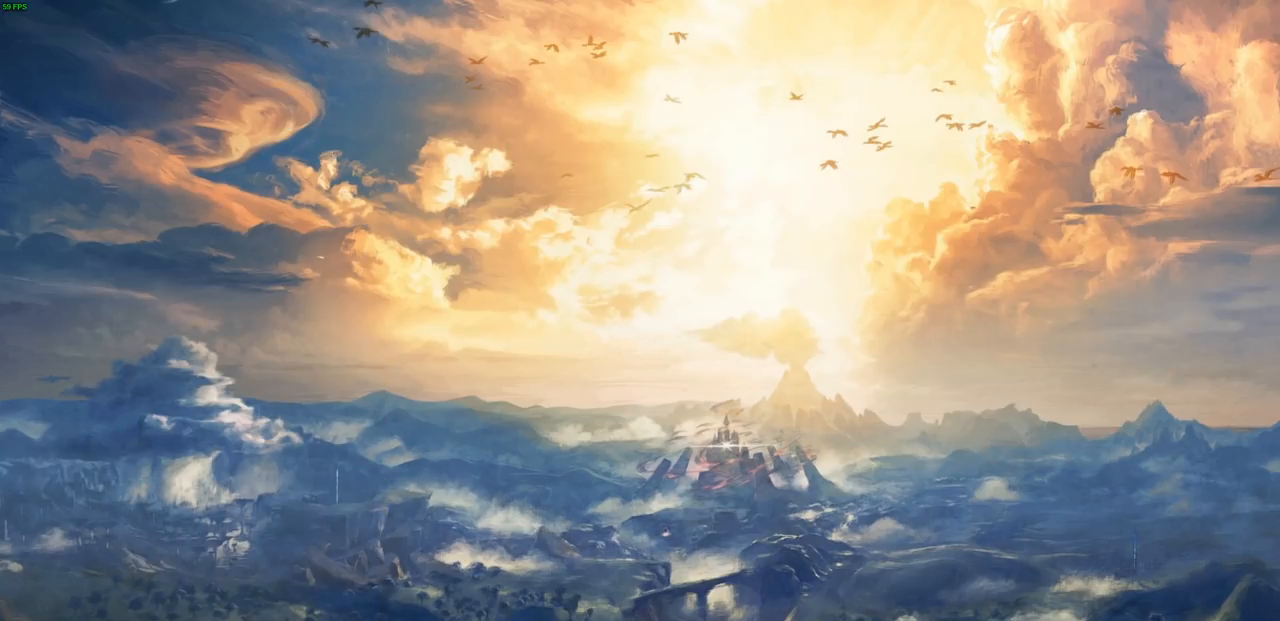
{"buttons": [], "left_stick": "up-left", "right_stick": "center", "events": [[383, "left_stick", "up-left"]]}
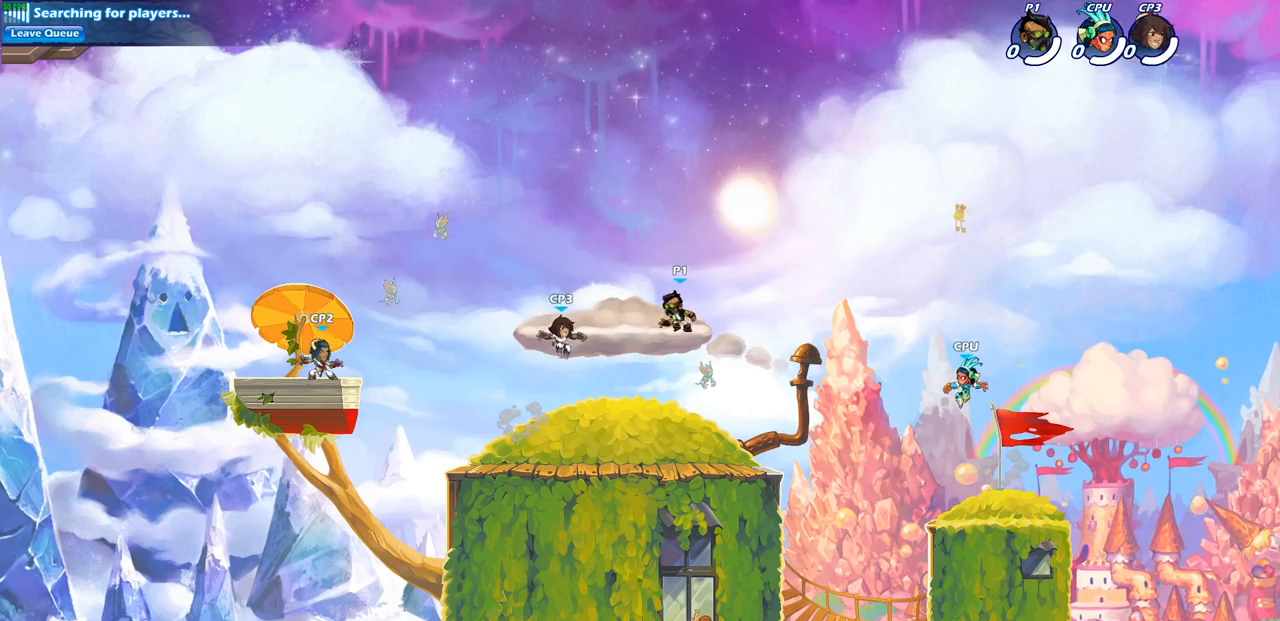
{"buttons": ["CROSS", "R1", "R2"], "left_stick": "up-left", "right_stick": "center", "events": [[17, "left_stick", "up-right"], [100, "left_stick", "up-left"], [417, "R1", "down"], [417, "R2", "down"], [467, "CROSS", "down"]]}
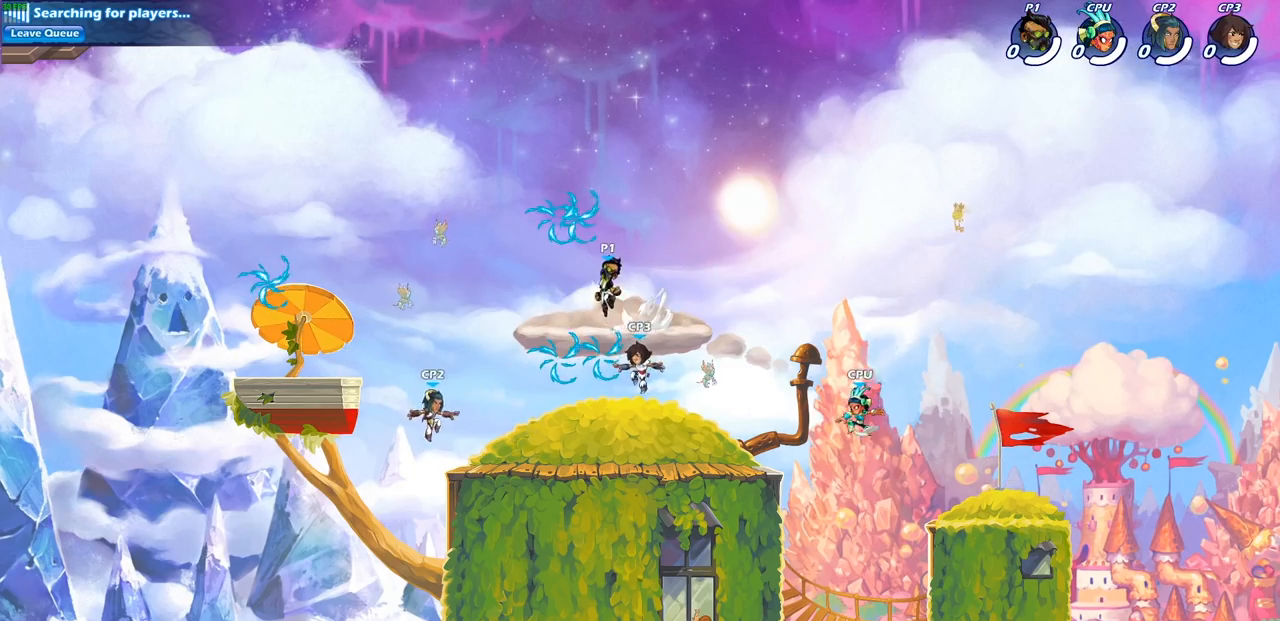
{"buttons": [], "left_stick": "down", "right_stick": "center", "events": [[33, "CROSS", "up"], [83, "R1", "up"], [100, "R2", "up"], [100, "left_stick", "up-right"], [233, "left_stick", "right"], [250, "R1", "down"], [350, "left_stick", "down-right"], [367, "R1", "up"], [450, "left_stick", "down"]]}
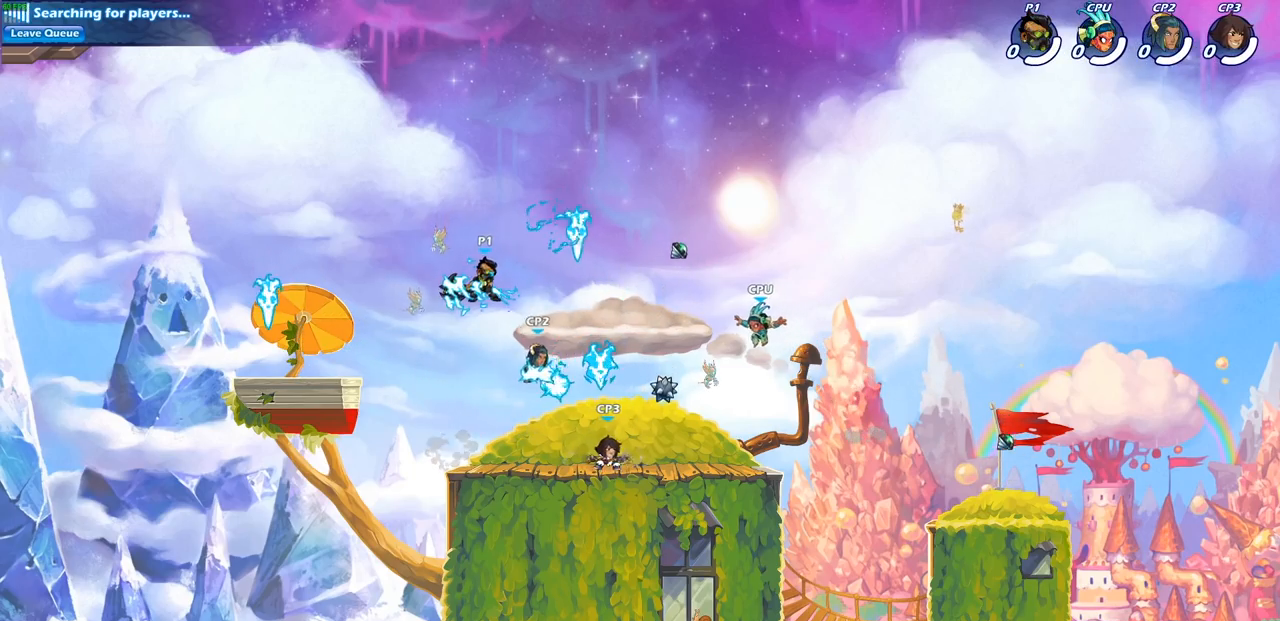
{"buttons": [], "left_stick": "center", "right_stick": "center", "events": [[167, "left_stick", "right"], [183, "SQUARE", "down"], [317, "SQUARE", "up"], [467, "left_stick", "center"]]}
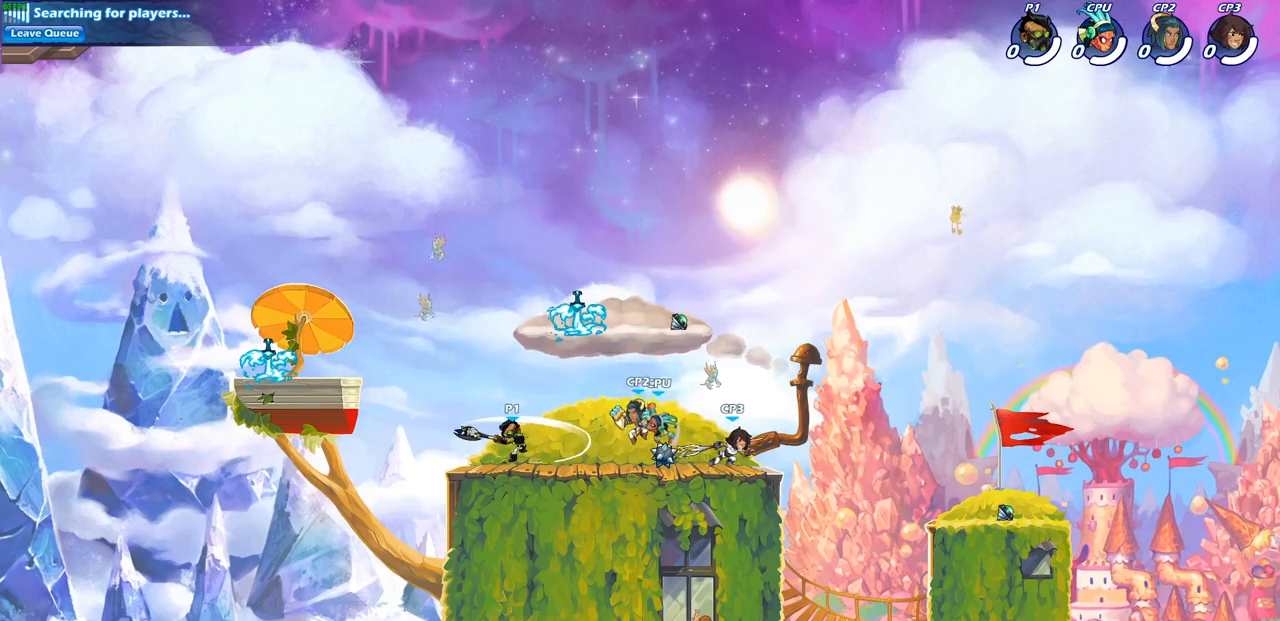
{"buttons": [], "left_stick": "center", "right_stick": "center", "events": []}
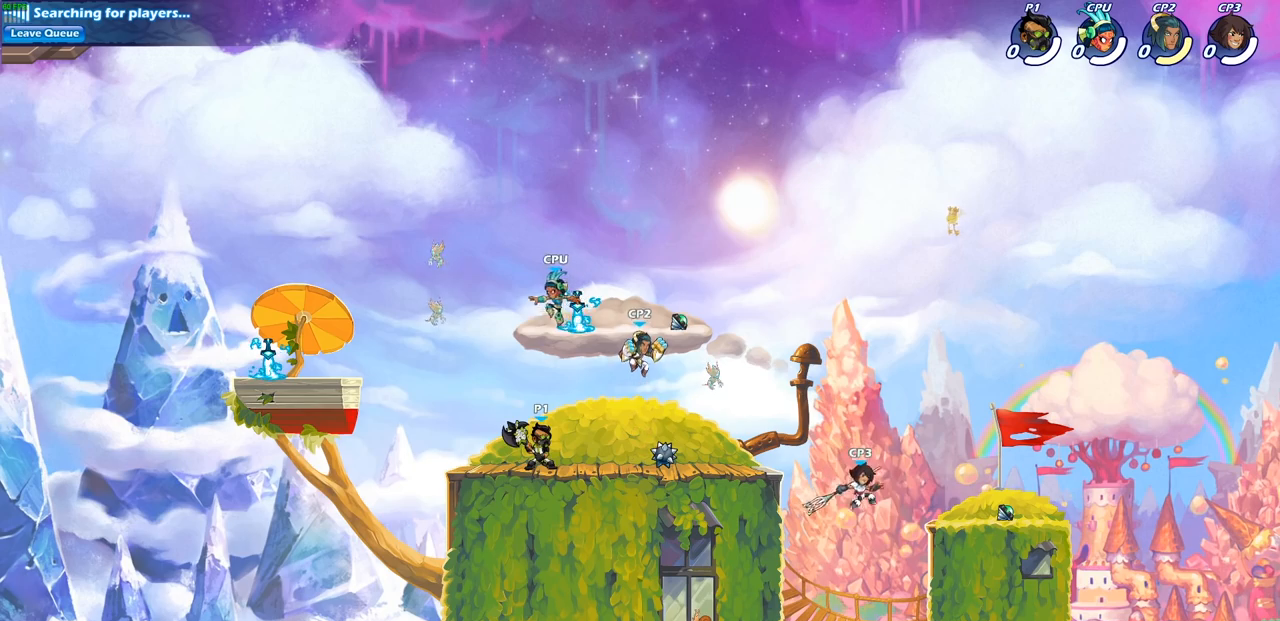
{"buttons": [], "left_stick": "center", "right_stick": "center", "events": [[117, "left_stick", "down"], [200, "SQUARE", "down"], [333, "SQUARE", "up"], [383, "left_stick", "center"]]}
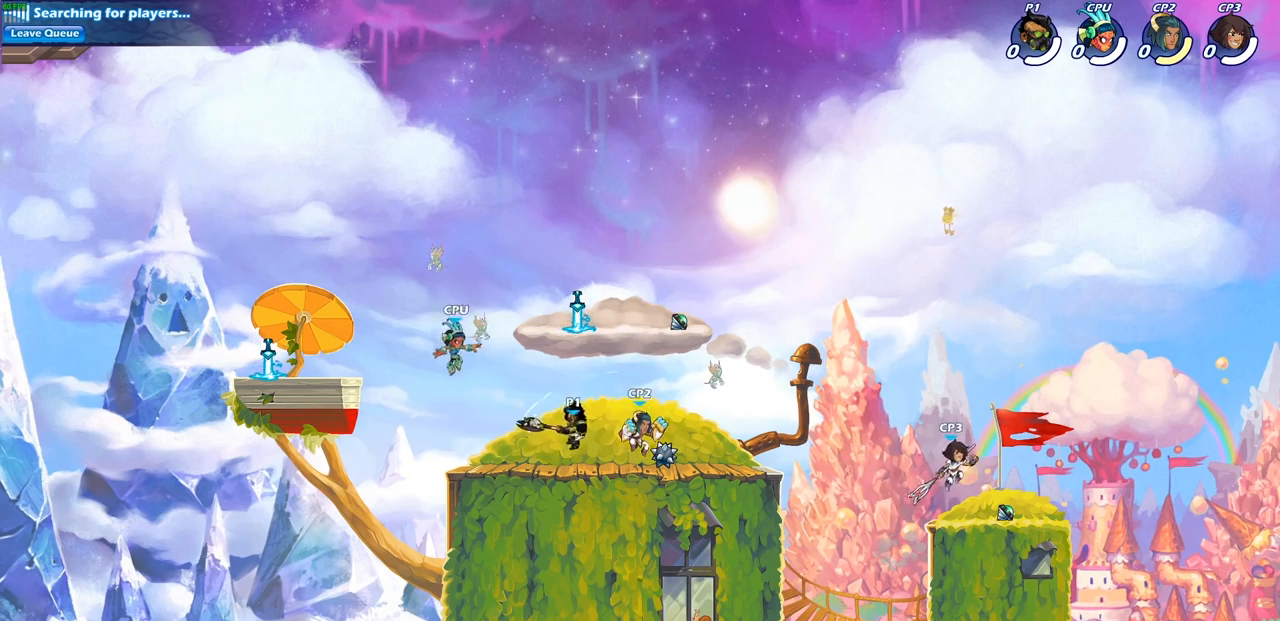
{"buttons": ["SQUARE"], "left_stick": "center", "right_stick": "center", "events": [[267, "SQUARE", "down"], [400, "SQUARE", "up"], [450, "SQUARE", "down"]]}
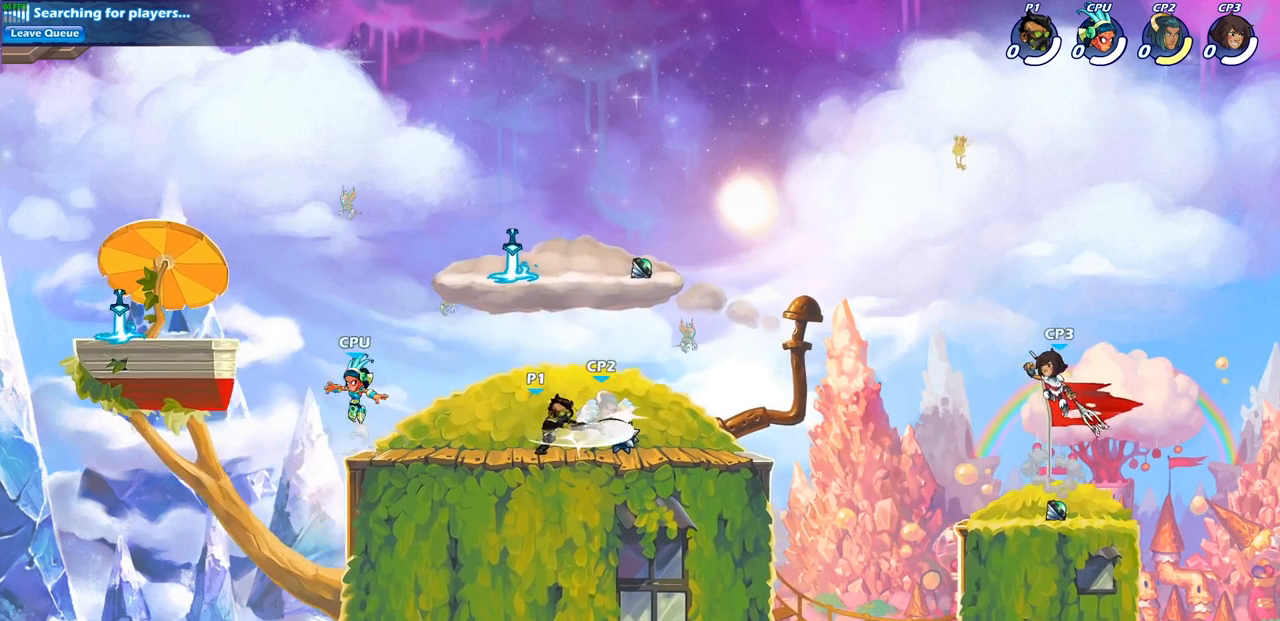
{"buttons": [], "left_stick": "center", "right_stick": "center", "events": [[83, "SQUARE", "up"], [200, "SQUARE", "down"], [250, "SQUARE", "up"], [367, "SQUARE", "down"], [500, "SQUARE", "up"]]}
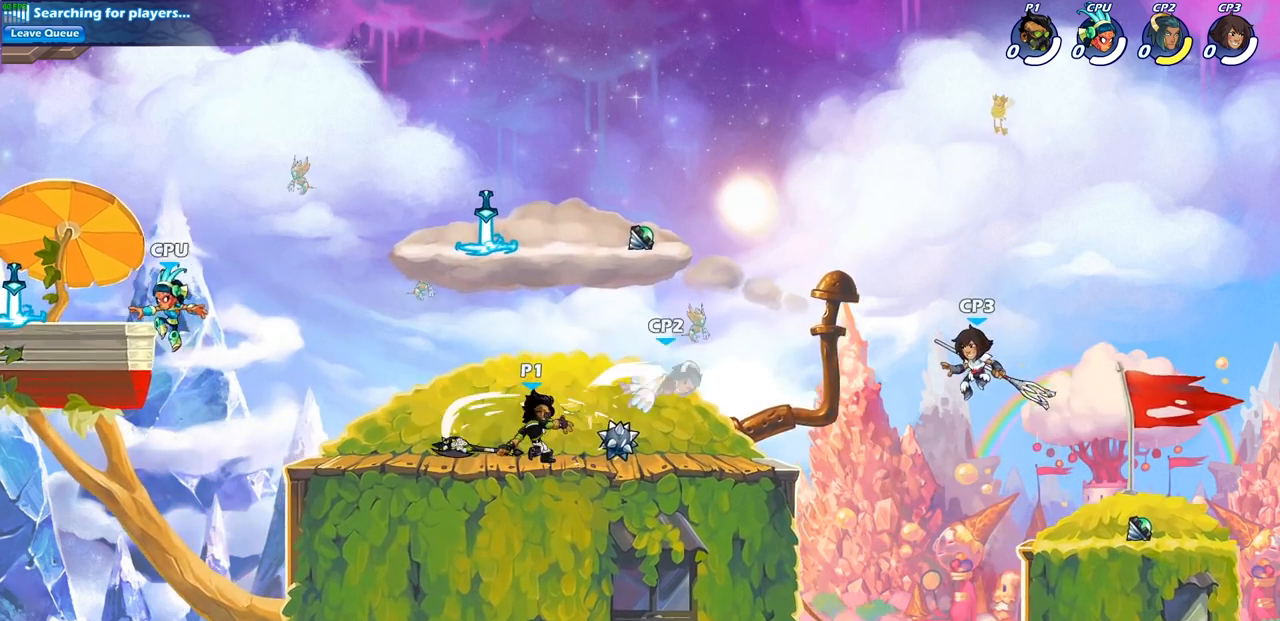
{"buttons": [], "left_stick": "right", "right_stick": "center", "events": [[17, "left_stick", "right"], [200, "R2", "down"], [267, "R1", "down"], [350, "SQUARE", "down"], [367, "R1", "up"], [383, "R2", "up"], [500, "SQUARE", "up"]]}
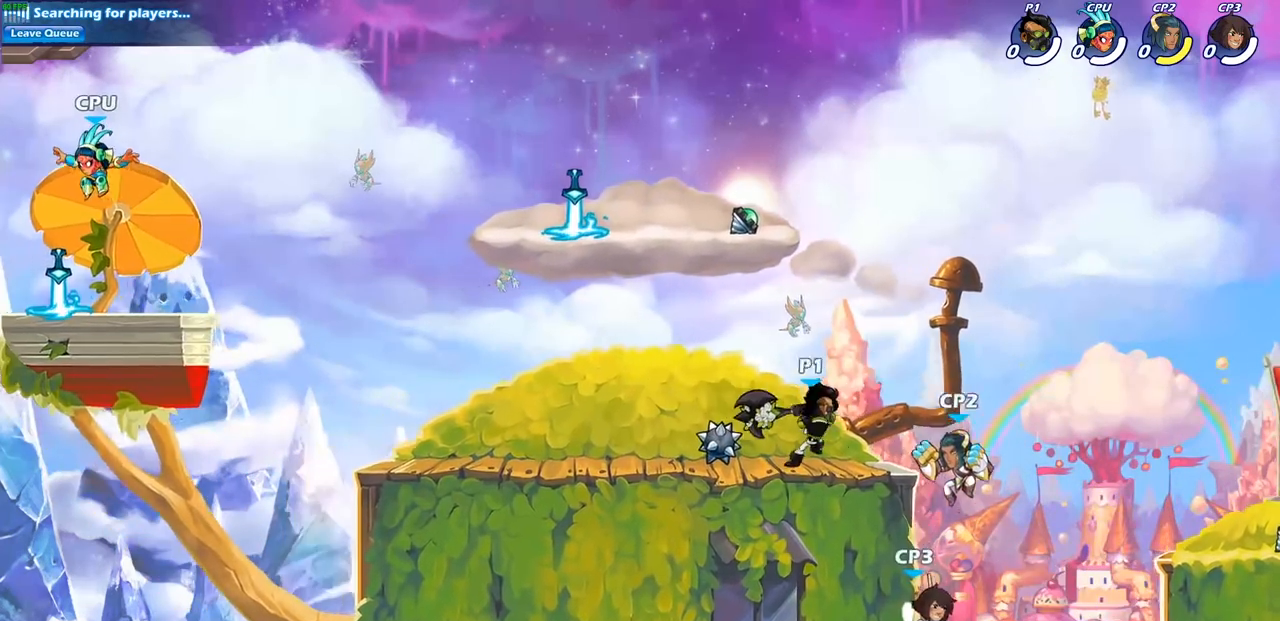
{"buttons": ["CROSS", "SQUARE"], "left_stick": "down", "right_stick": "center", "events": [[50, "left_stick", "center"], [417, "CROSS", "down"], [417, "left_stick", "down"], [483, "SQUARE", "down"]]}
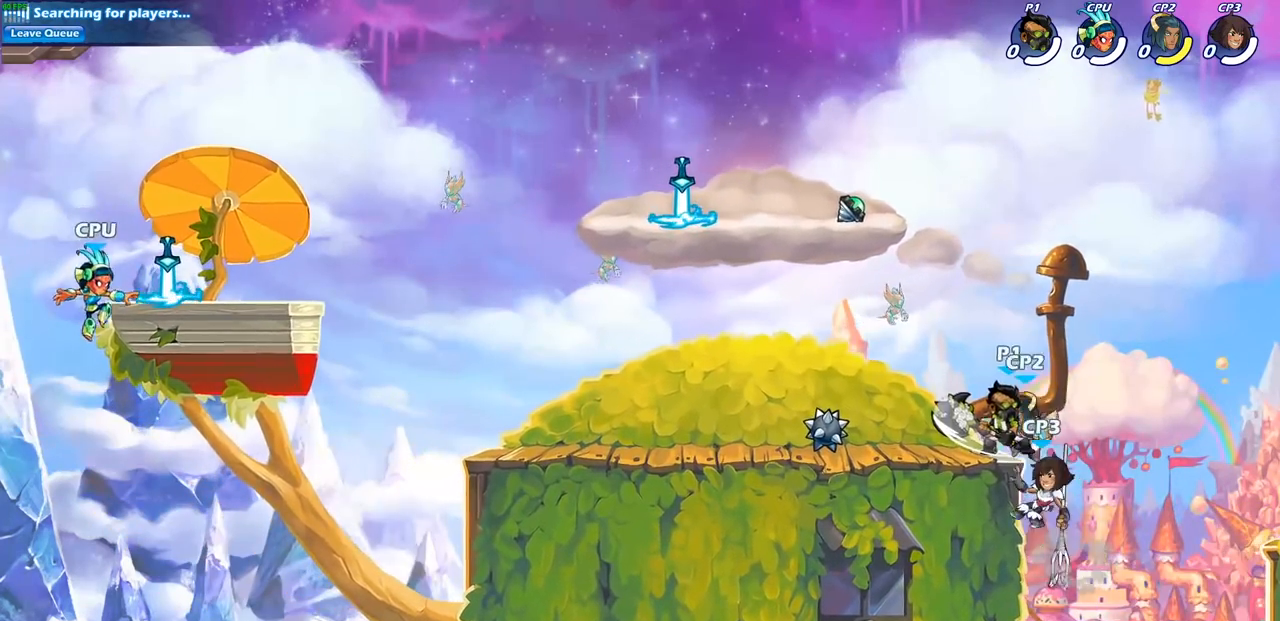
{"buttons": [], "left_stick": "left", "right_stick": "center", "events": [[17, "CROSS", "up"], [83, "left_stick", "down-left"], [133, "SQUARE", "up"], [200, "left_stick", "left"]]}
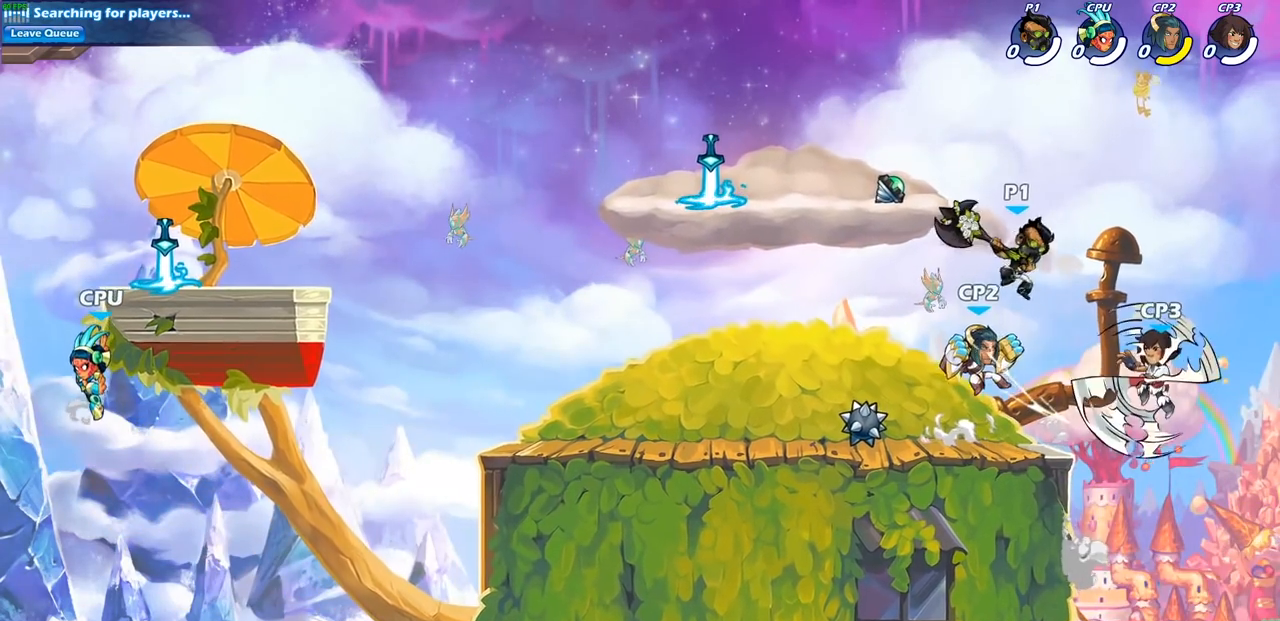
{"buttons": ["SQUARE"], "left_stick": "center", "right_stick": "center", "events": [[317, "left_stick", "right"], [450, "SQUARE", "down"], [450, "left_stick", "center"]]}
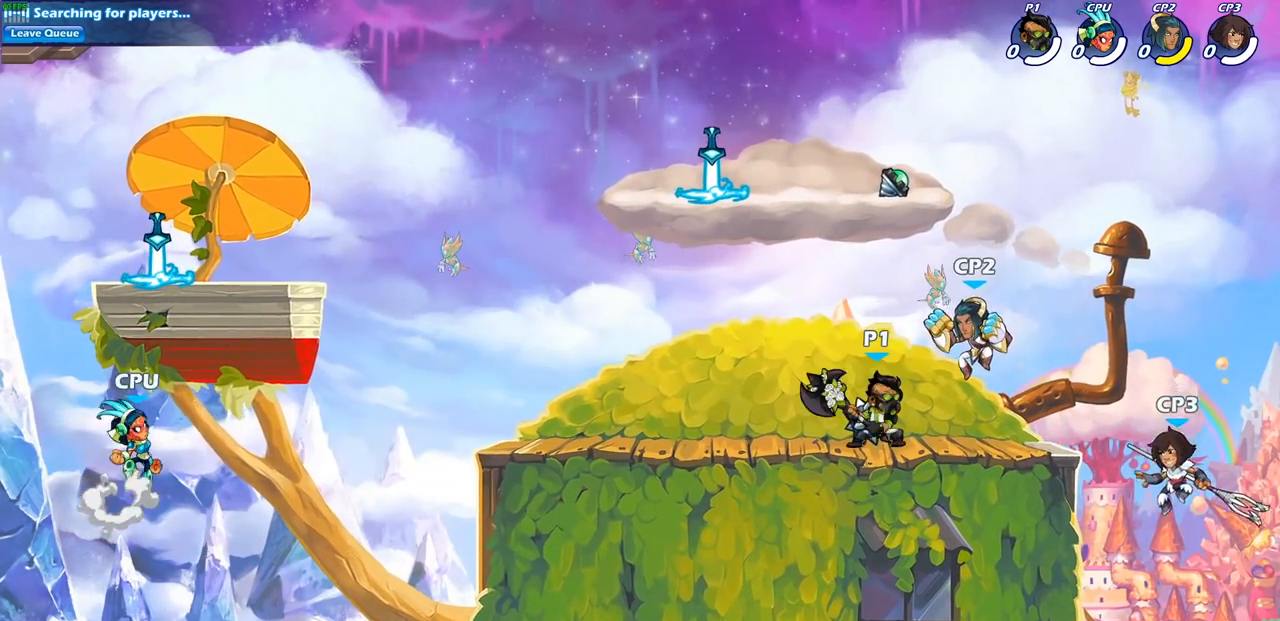
{"buttons": [], "left_stick": "center", "right_stick": "center", "events": [[83, "SQUARE", "up"], [150, "SQUARE", "down"], [267, "SQUARE", "up"], [350, "SQUARE", "down"], [450, "SQUARE", "up"]]}
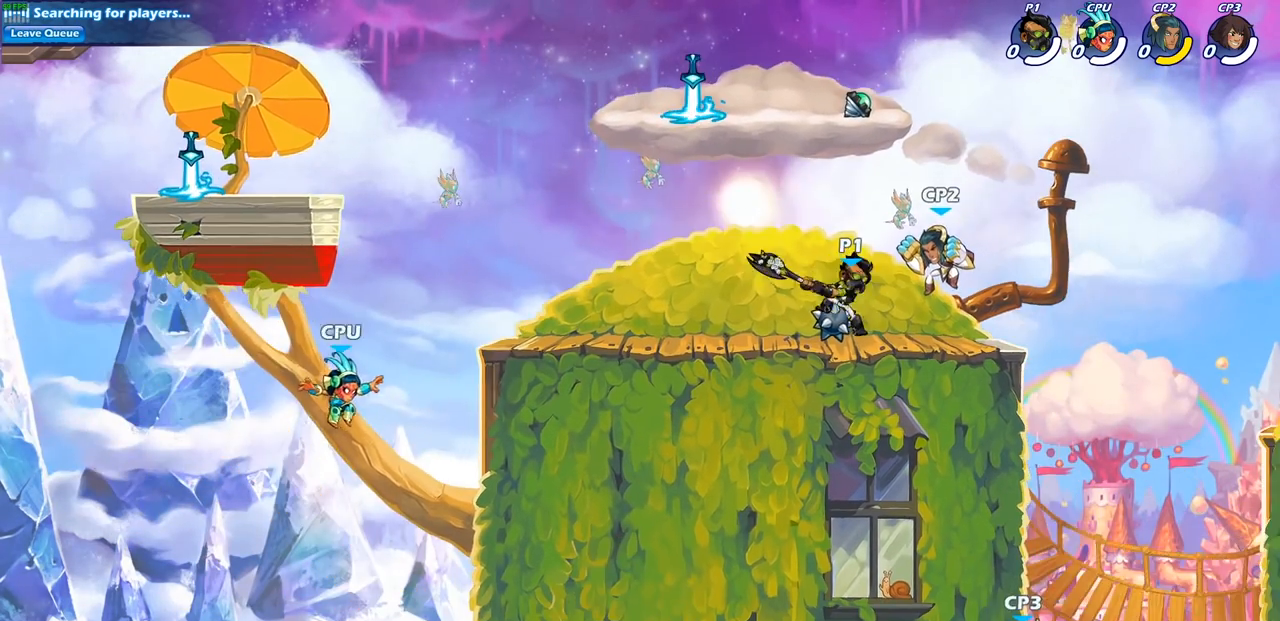
{"buttons": ["CIRCLE", "R1", "R2"], "left_stick": "down", "right_stick": "center", "events": [[50, "SQUARE", "down"], [167, "SQUARE", "up"], [200, "left_stick", "right"], [400, "R2", "down"], [417, "R1", "down"], [450, "left_stick", "down"], [483, "CIRCLE", "down"]]}
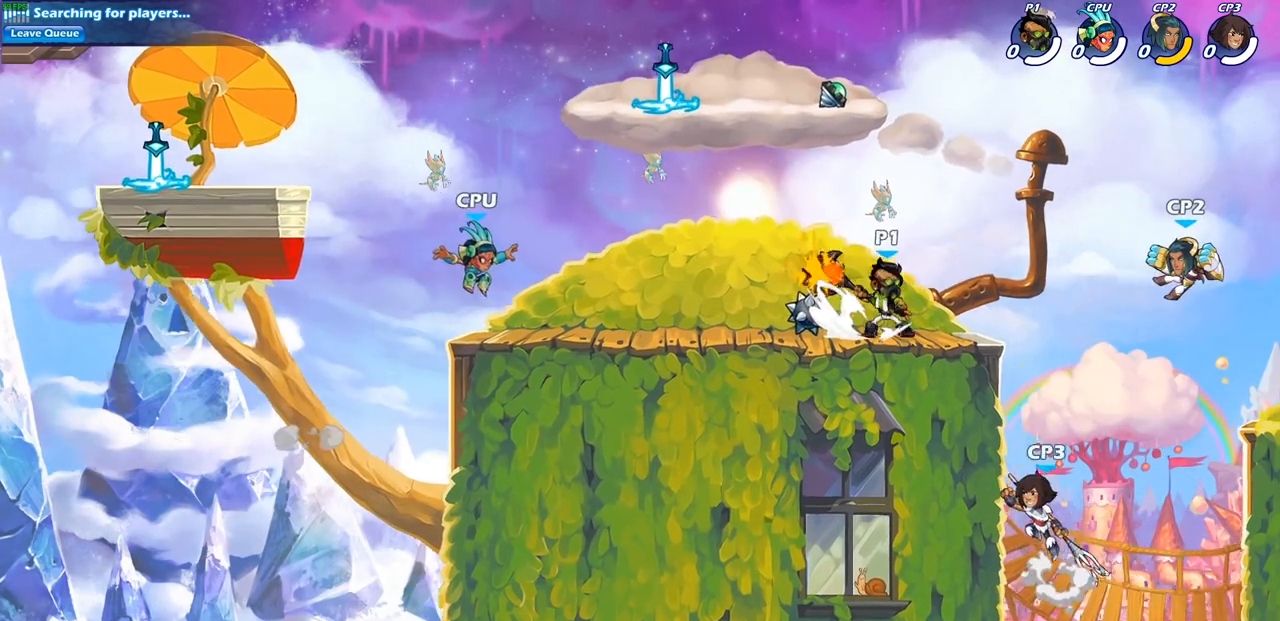
{"buttons": [], "left_stick": "down", "right_stick": "center", "events": [[17, "R1", "up"], [17, "R2", "up"], [150, "CIRCLE", "up"]]}
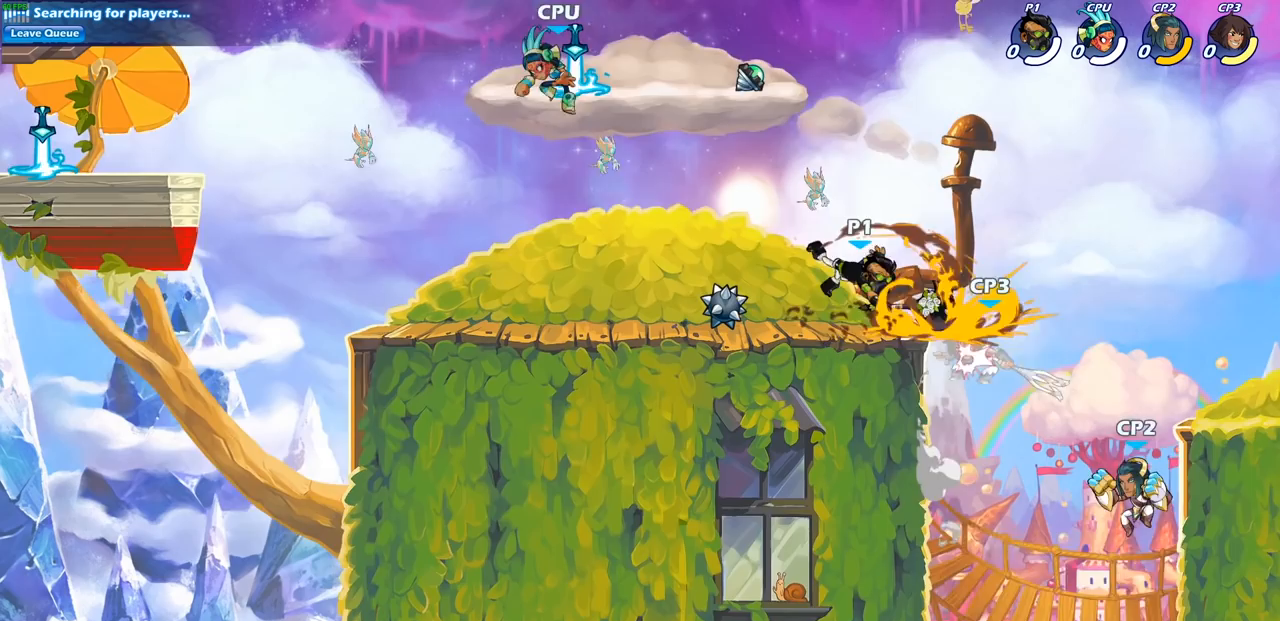
{"buttons": [], "left_stick": "right", "right_stick": "center", "events": [[67, "left_stick", "center"], [483, "left_stick", "right"]]}
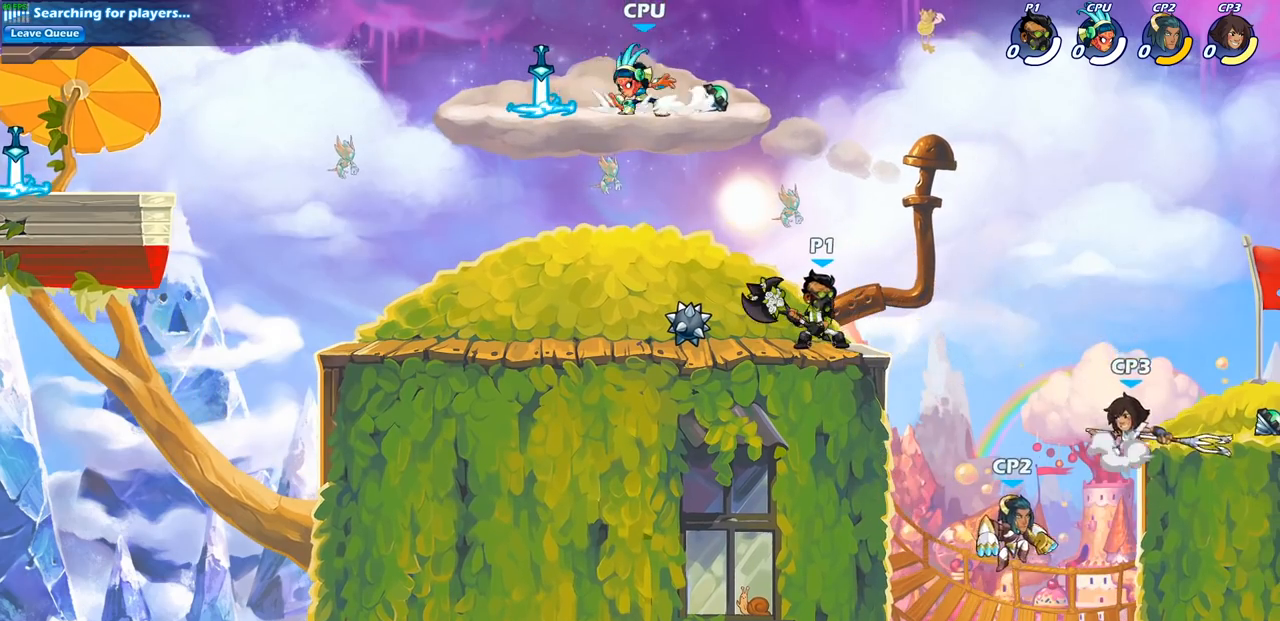
{"buttons": [], "left_stick": "center", "right_stick": "center", "events": [[67, "R1", "down"], [67, "R2", "down"], [117, "SQUARE", "down"], [233, "R1", "up"], [233, "R2", "up"], [300, "SQUARE", "up"], [333, "left_stick", "center"]]}
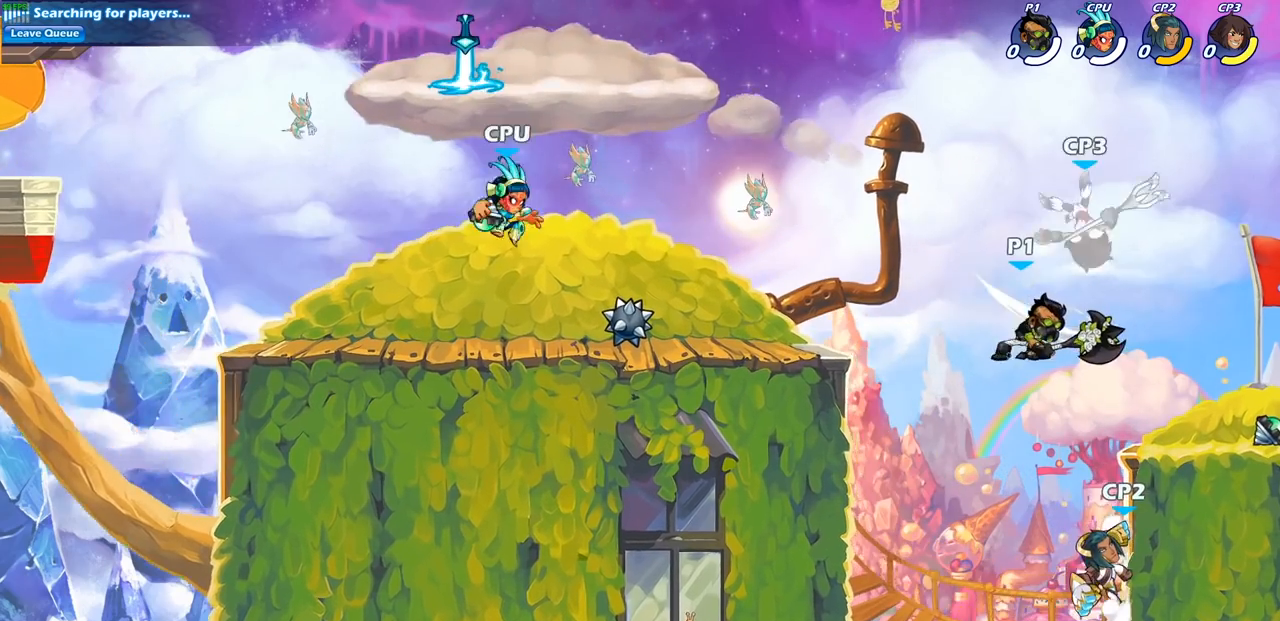
{"buttons": [], "left_stick": "left", "right_stick": "center", "events": [[167, "CROSS", "down"], [233, "SQUARE", "down"], [283, "CROSS", "up"], [317, "left_stick", "left"], [333, "SQUARE", "up"]]}
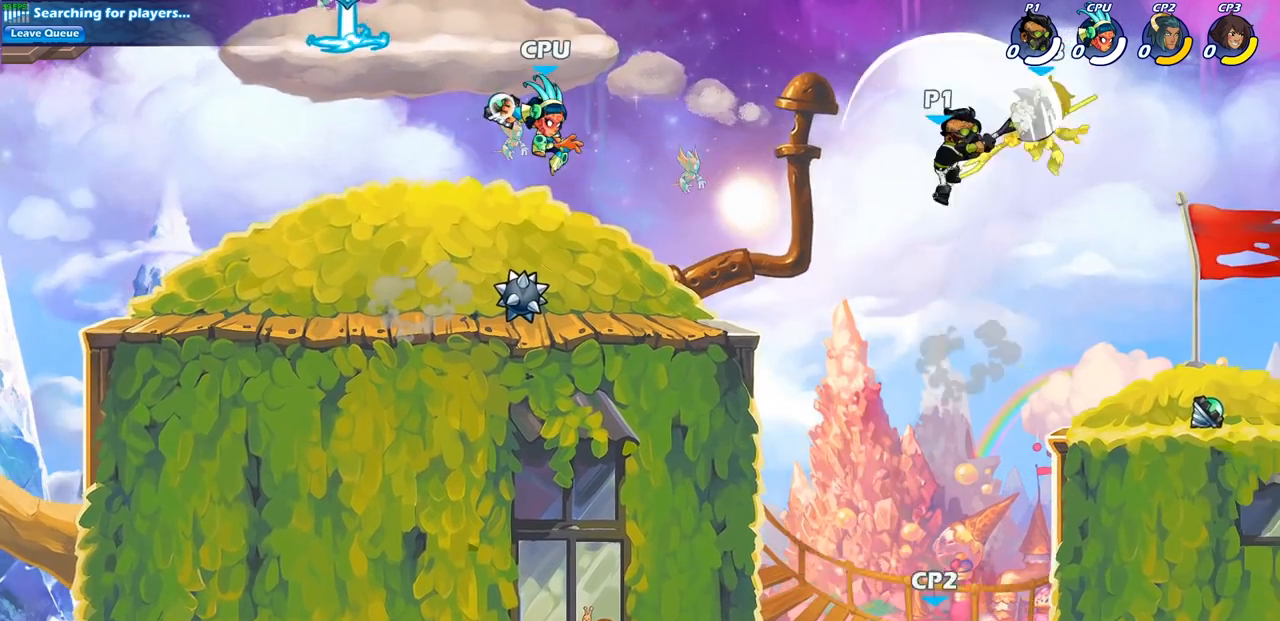
{"buttons": [], "left_stick": "center", "right_stick": "center", "events": [[67, "left_stick", "up"], [150, "left_stick", "right"], [450, "left_stick", "center"]]}
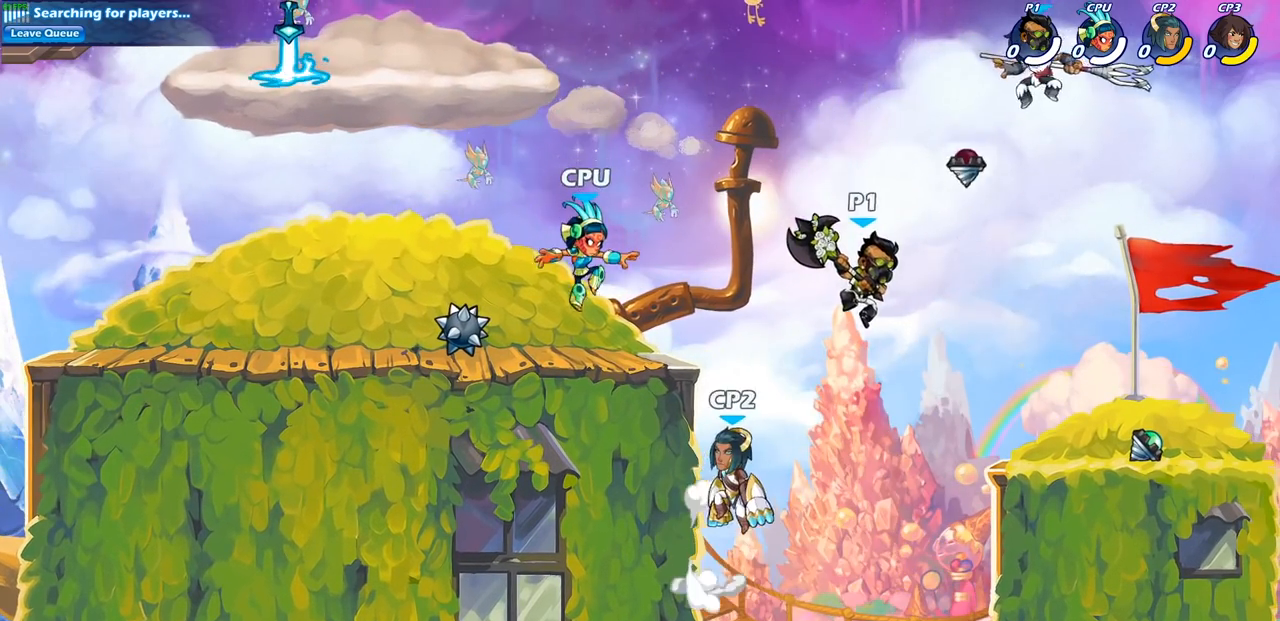
{"buttons": [], "left_stick": "down-left", "right_stick": "center", "events": [[67, "left_stick", "down"], [83, "R1", "down"], [83, "R2", "down"], [100, "SQUARE", "down"], [133, "left_stick", "down-left"], [267, "R1", "up"], [267, "R2", "up"], [350, "SQUARE", "up"]]}
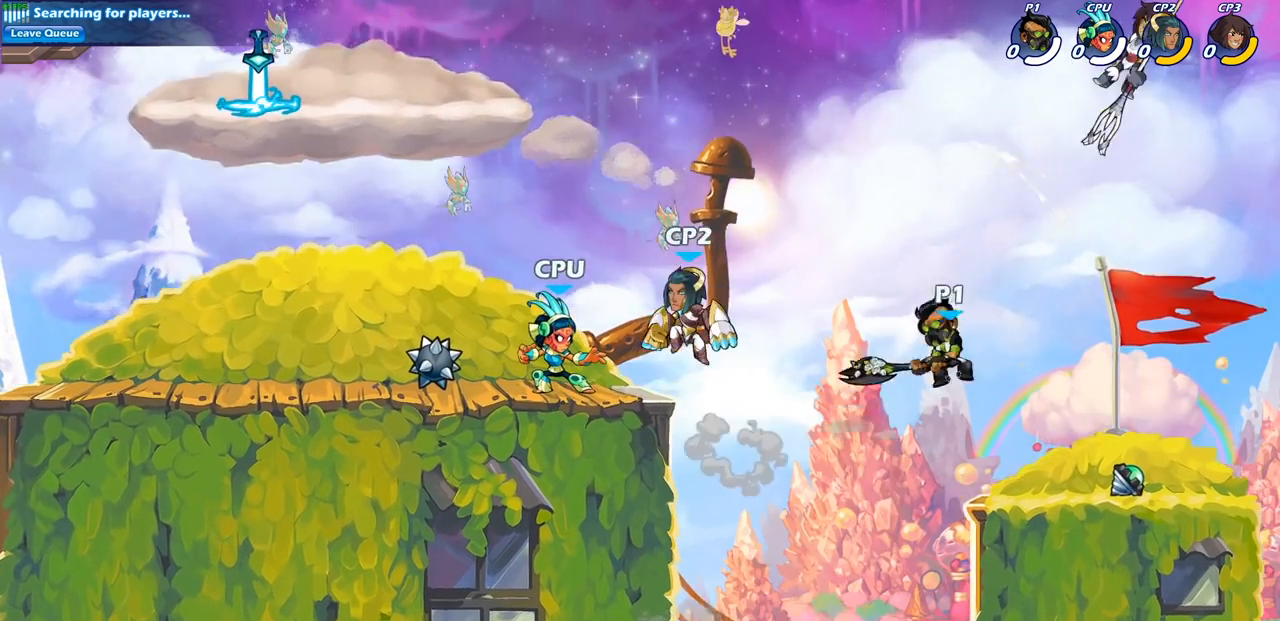
{"buttons": [], "left_stick": "center", "right_stick": "center", "events": [[67, "left_stick", "center"], [150, "left_stick", "right"], [200, "CROSS", "down"], [317, "CIRCLE", "down"], [317, "CROSS", "up"], [383, "left_stick", "center"], [467, "CIRCLE", "up"]]}
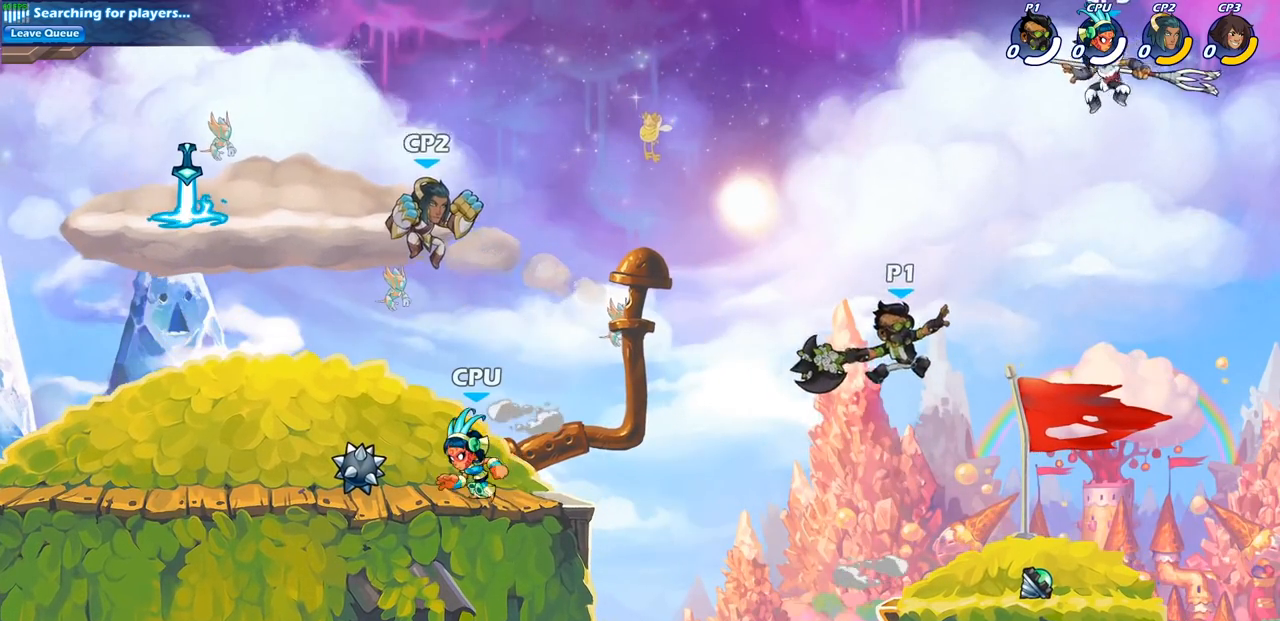
{"buttons": [], "left_stick": "center", "right_stick": "center", "events": []}
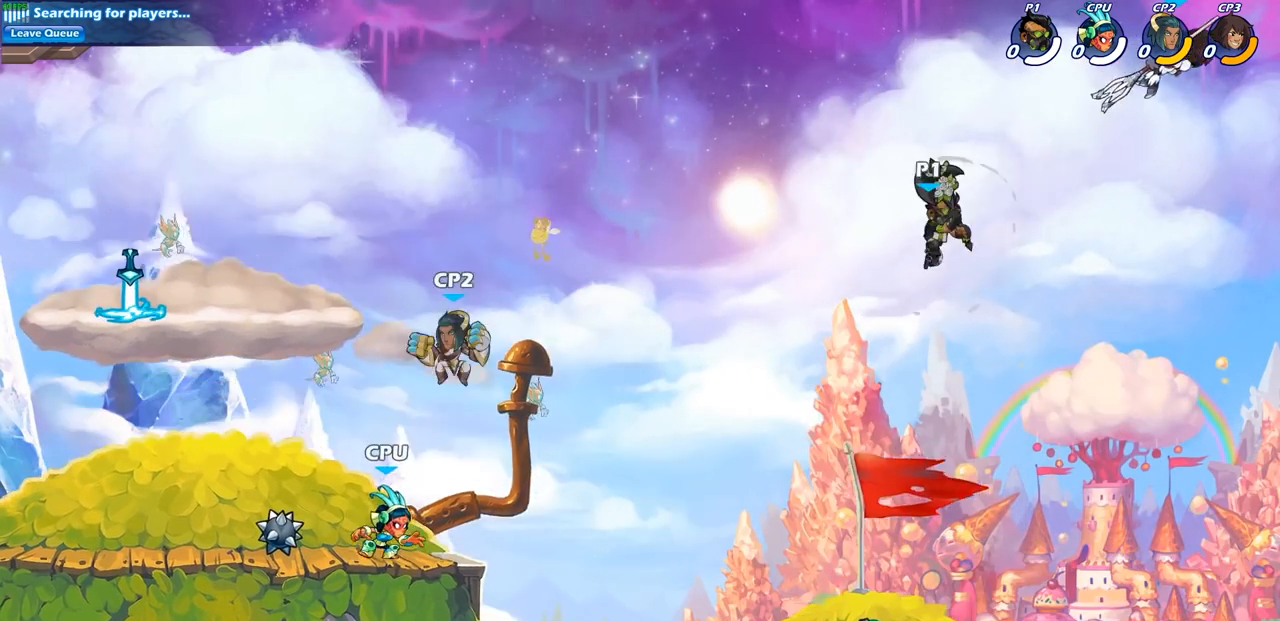
{"buttons": [], "left_stick": "down-left", "right_stick": "center", "events": [[33, "left_stick", "left"], [167, "left_stick", "down-left"], [417, "left_stick", "down-right"], [500, "left_stick", "down-left"]]}